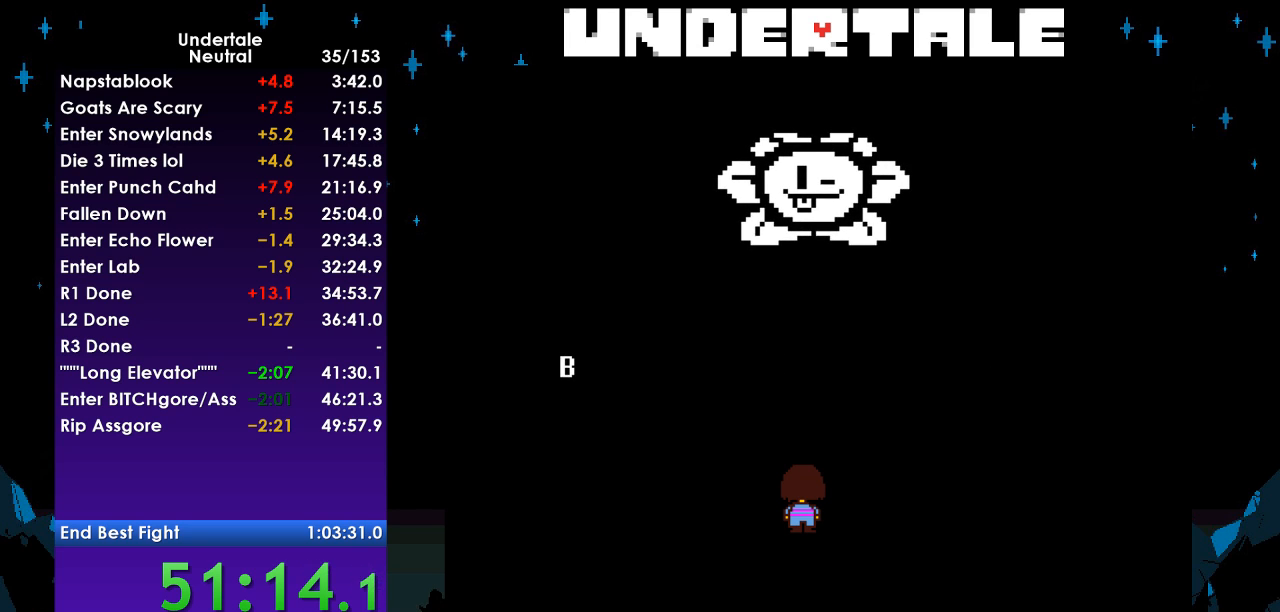
Gameplay with keyboard; each line is a JSON object with the keys held at the frame after it. "events" lists presses ("down") and releases ("up") of "c", "ctrl", "down", "left", "return", "right", "shift", "up", "x" and "z" between this image and that frame as [ms after this image, input, new state], when the widget could be followed in between. No other keys are recorded. Mouse input is not recorded.
{"keys": ["z"], "events": [[33, "return", "down"], [67, "return", "up"], [67, "z", "down"], [167, "z", "up"], [200, "return", "down"], [267, "return", "up"], [267, "z", "down"], [333, "return", "down"], [333, "z", "up"], [433, "return", "up"], [500, "z", "down"]]}
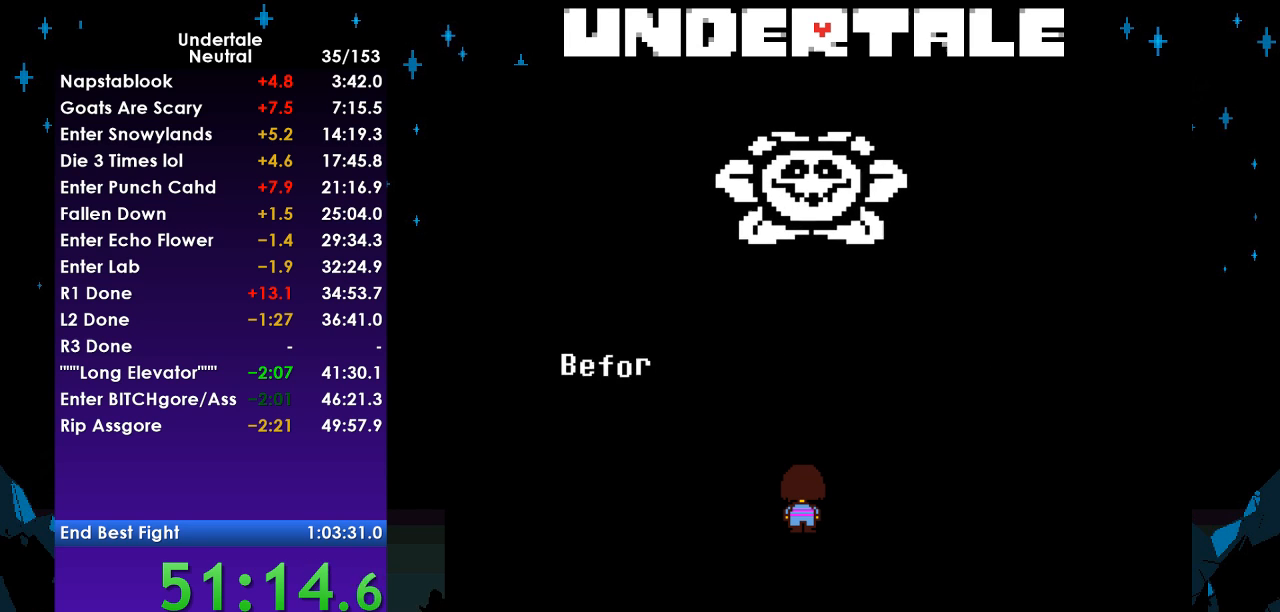
{"keys": [], "events": [[33, "return", "down"], [100, "z", "up"], [133, "return", "up"], [233, "return", "down"], [233, "z", "down"], [333, "return", "up"], [367, "z", "up"], [400, "return", "down"], [500, "return", "up"]]}
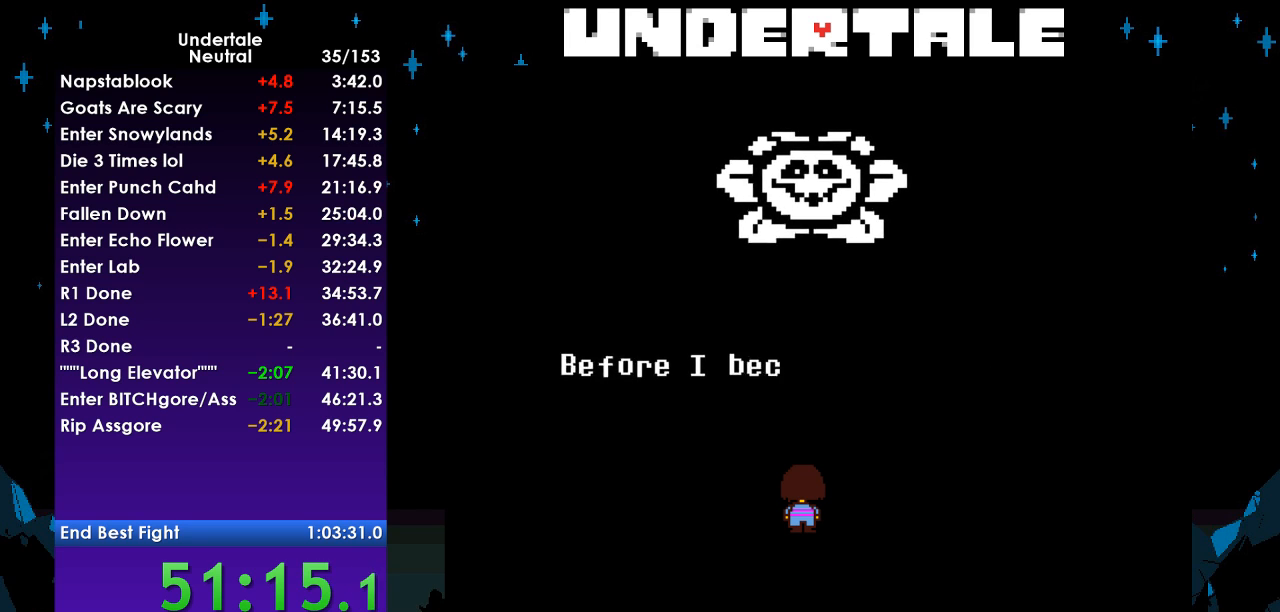
{"keys": ["return", "z"], "events": [[100, "return", "down"], [200, "return", "up"], [233, "z", "down"], [300, "return", "down"], [333, "return", "up"], [367, "z", "up"], [433, "z", "down"], [467, "return", "down"]]}
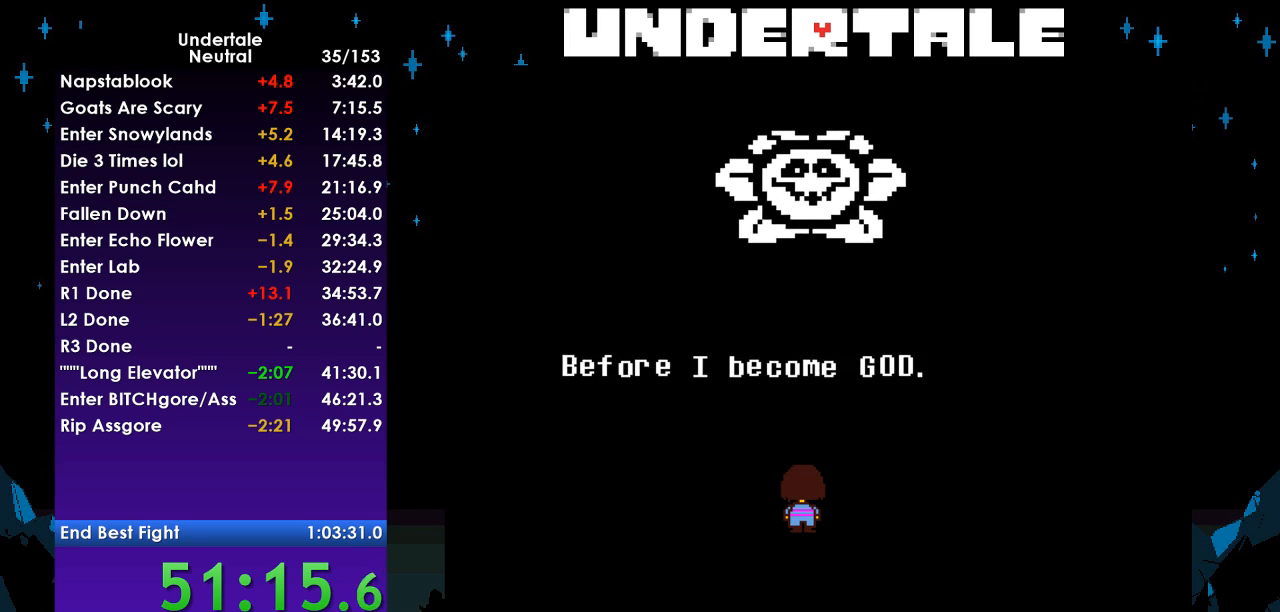
{"keys": [], "events": [[33, "return", "up"], [33, "z", "up"], [167, "return", "down"], [167, "z", "down"], [267, "return", "up"], [267, "z", "up"], [333, "return", "down"], [400, "return", "up"], [400, "z", "down"], [500, "z", "up"]]}
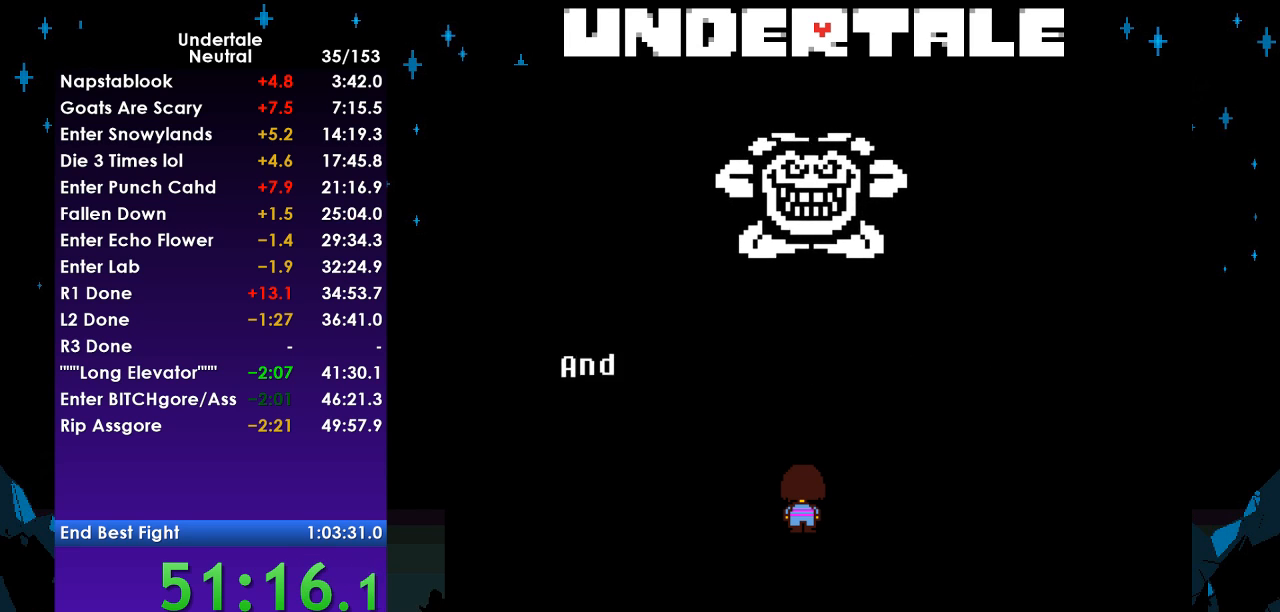
{"keys": ["return", "z"], "events": [[33, "return", "down"], [67, "return", "up"], [67, "z", "down"], [167, "return", "down"], [167, "z", "up"], [267, "return", "up"], [267, "z", "down"], [367, "return", "down"], [367, "z", "up"], [400, "return", "up"], [467, "z", "down"], [500, "return", "down"]]}
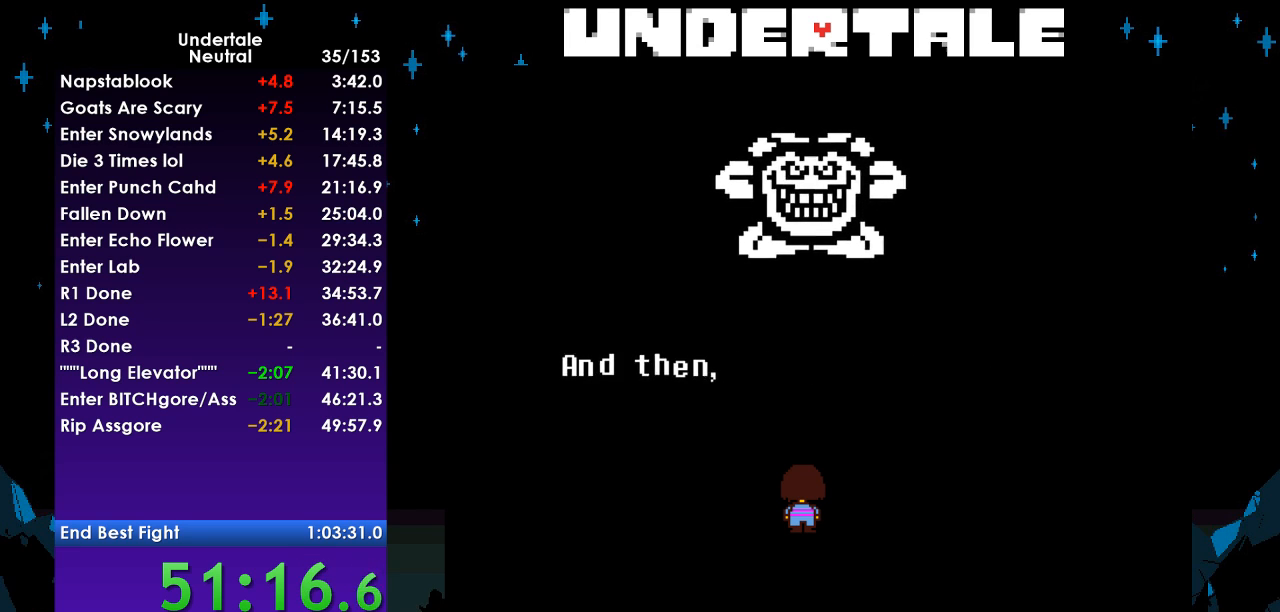
{"keys": ["return", "z"], "events": [[100, "return", "up"], [100, "z", "up"], [200, "return", "down"], [200, "z", "down"], [300, "return", "up"], [333, "z", "up"], [433, "return", "down"], [433, "z", "down"]]}
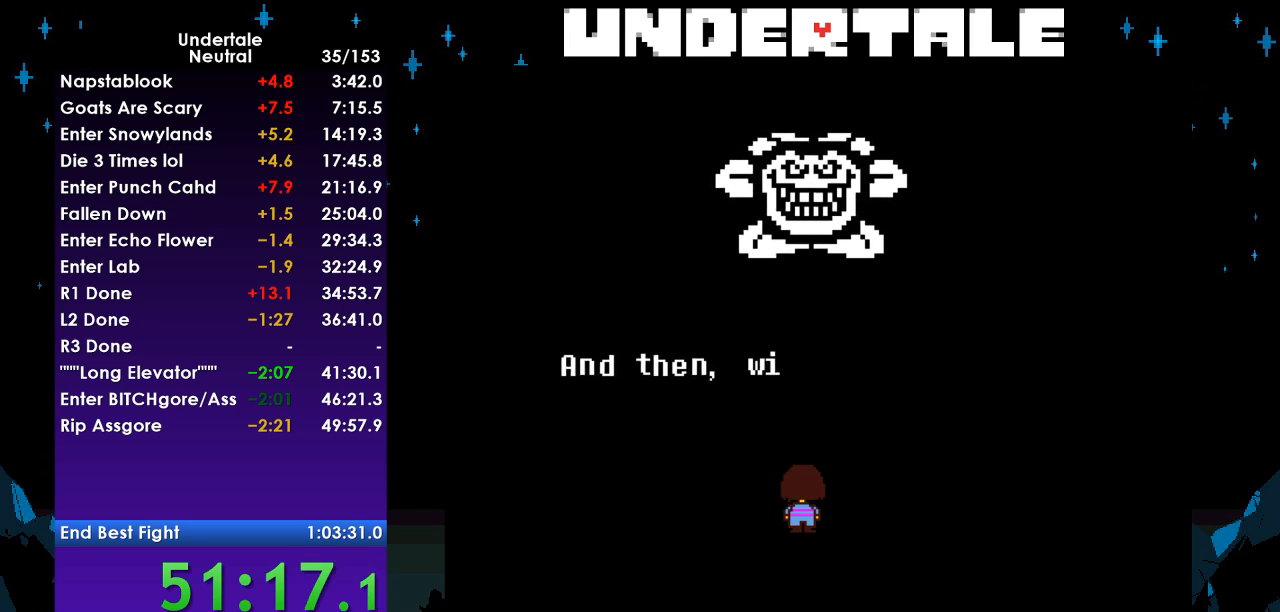
{"keys": ["return"], "events": [[33, "return", "up"], [33, "z", "up"], [100, "return", "down"], [167, "z", "down"], [200, "return", "up"], [267, "z", "up"], [300, "return", "down"], [333, "z", "down"], [400, "return", "up"], [500, "return", "down"], [500, "z", "up"]]}
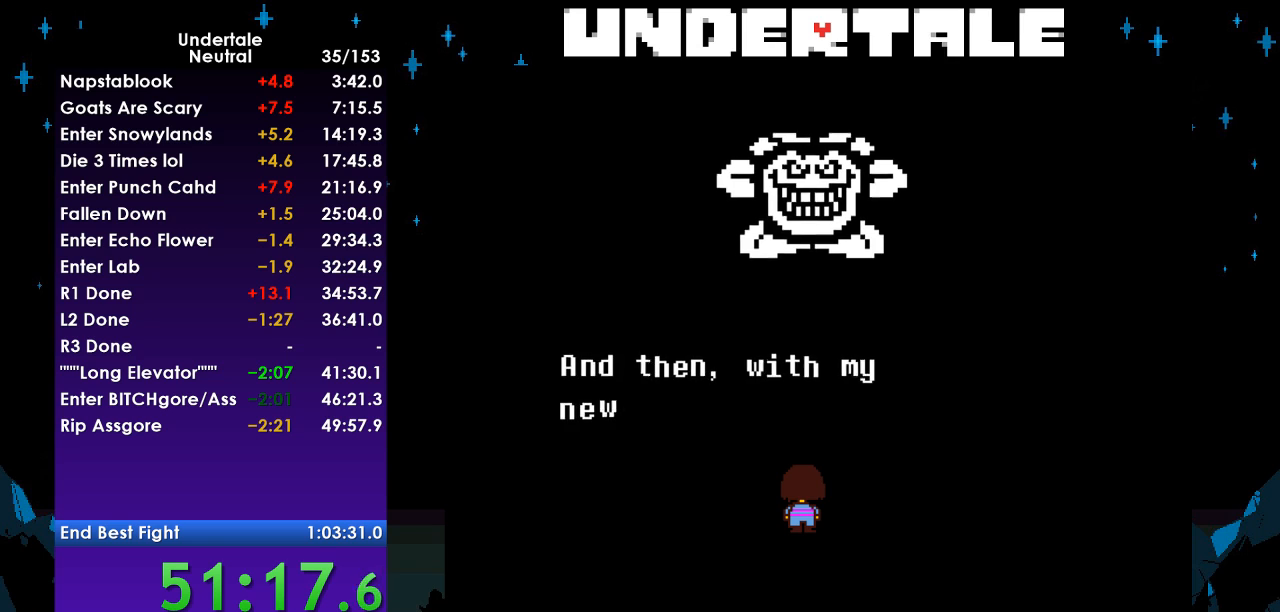
{"keys": [], "events": [[100, "return", "up"], [100, "z", "down"], [167, "z", "up"], [233, "return", "down"], [300, "return", "up"], [300, "z", "down"], [400, "z", "up"], [467, "return", "down"], [500, "return", "up"]]}
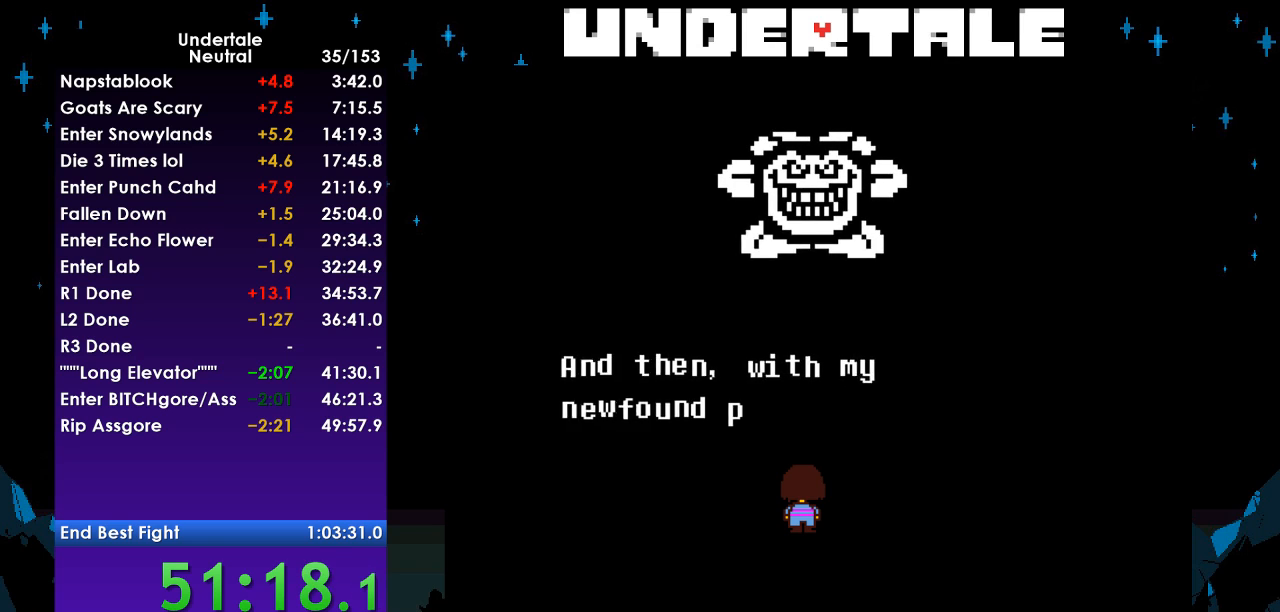
{"keys": ["return"], "events": [[67, "z", "down"], [100, "return", "down"], [133, "z", "up"], [233, "return", "up"], [300, "return", "down"], [300, "z", "down"], [367, "z", "up"], [433, "return", "up"], [467, "return", "down"]]}
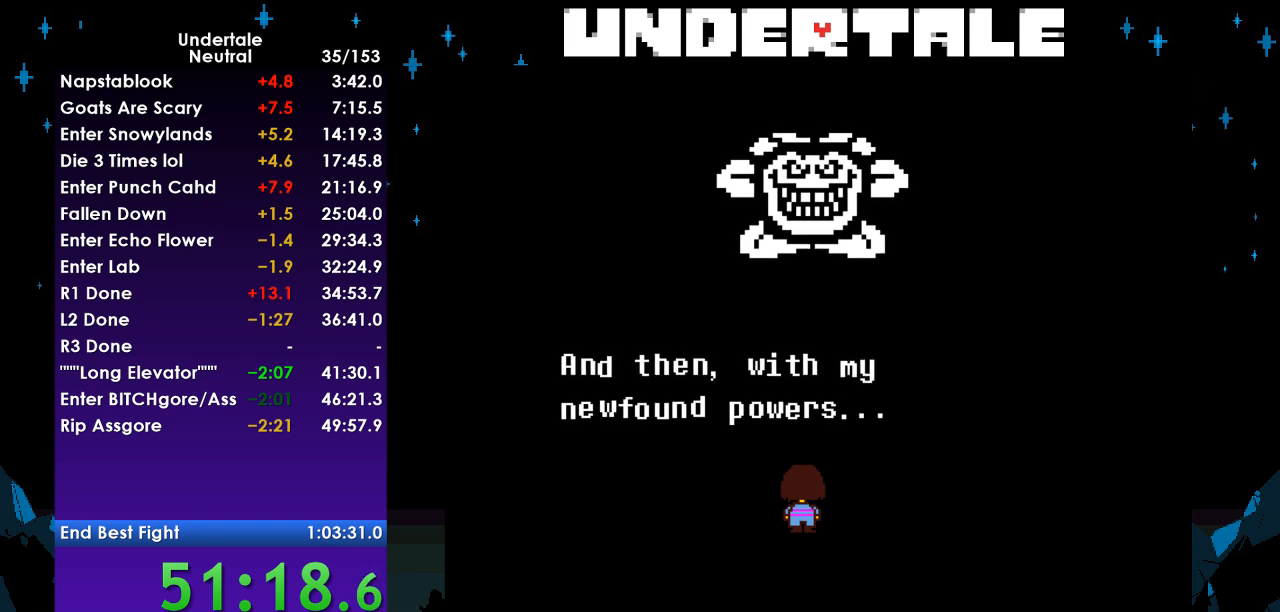
{"keys": [], "events": [[33, "z", "down"], [67, "return", "up"], [100, "z", "up"], [167, "return", "down"], [200, "z", "down"], [267, "return", "up"], [300, "z", "up"], [333, "return", "down"], [400, "z", "down"], [433, "return", "up"], [500, "z", "up"]]}
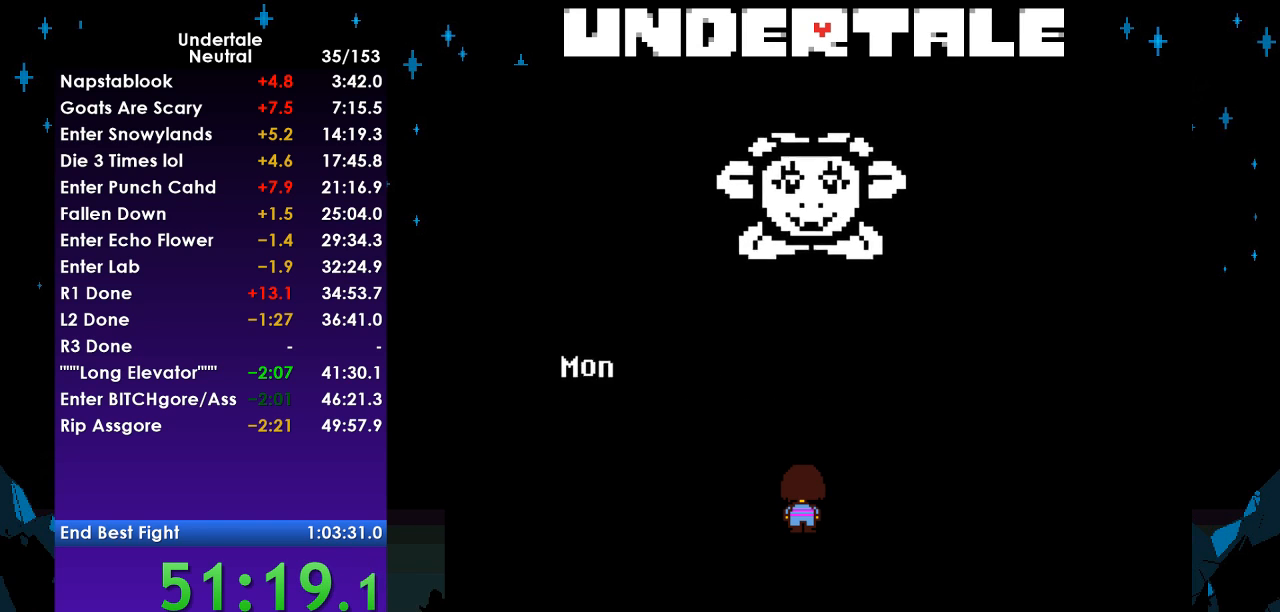
{"keys": ["z"], "events": [[33, "return", "down"], [67, "z", "down"], [133, "return", "up"], [167, "z", "up"], [233, "return", "down"], [267, "z", "down"], [300, "return", "up"], [367, "z", "up"], [400, "return", "down"], [500, "return", "up"], [500, "z", "down"]]}
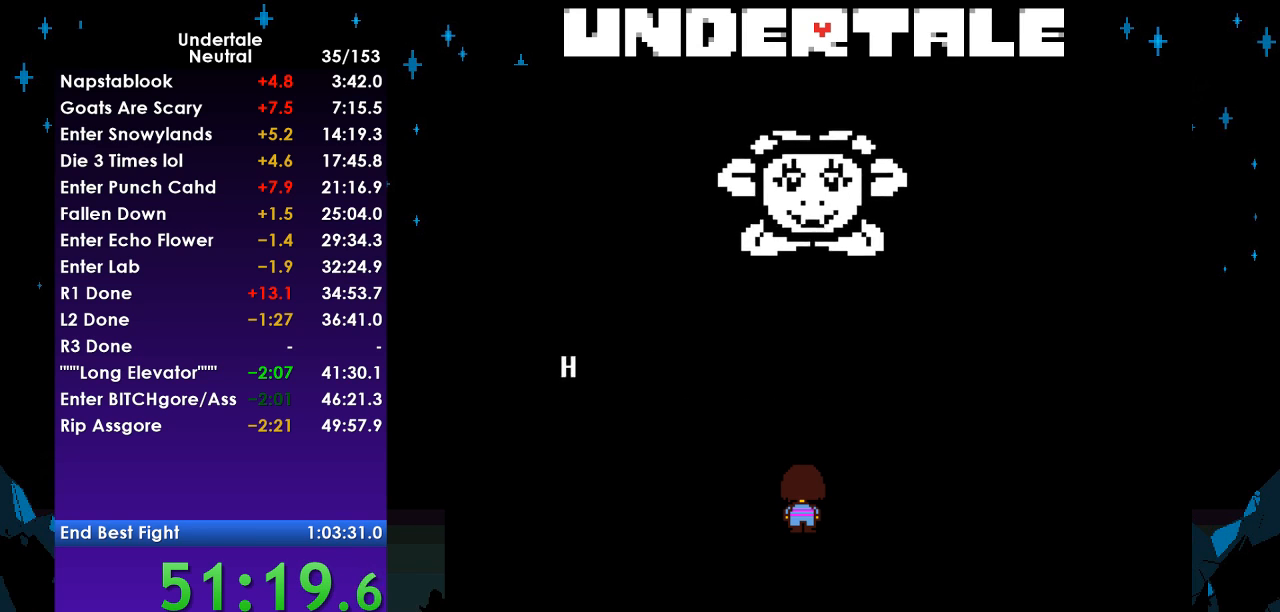
{"keys": ["return", "z"], "events": [[100, "return", "down"], [100, "z", "up"], [200, "return", "up"], [233, "z", "down"], [300, "return", "down"], [333, "z", "up"], [367, "return", "up"], [467, "return", "down"], [467, "z", "down"]]}
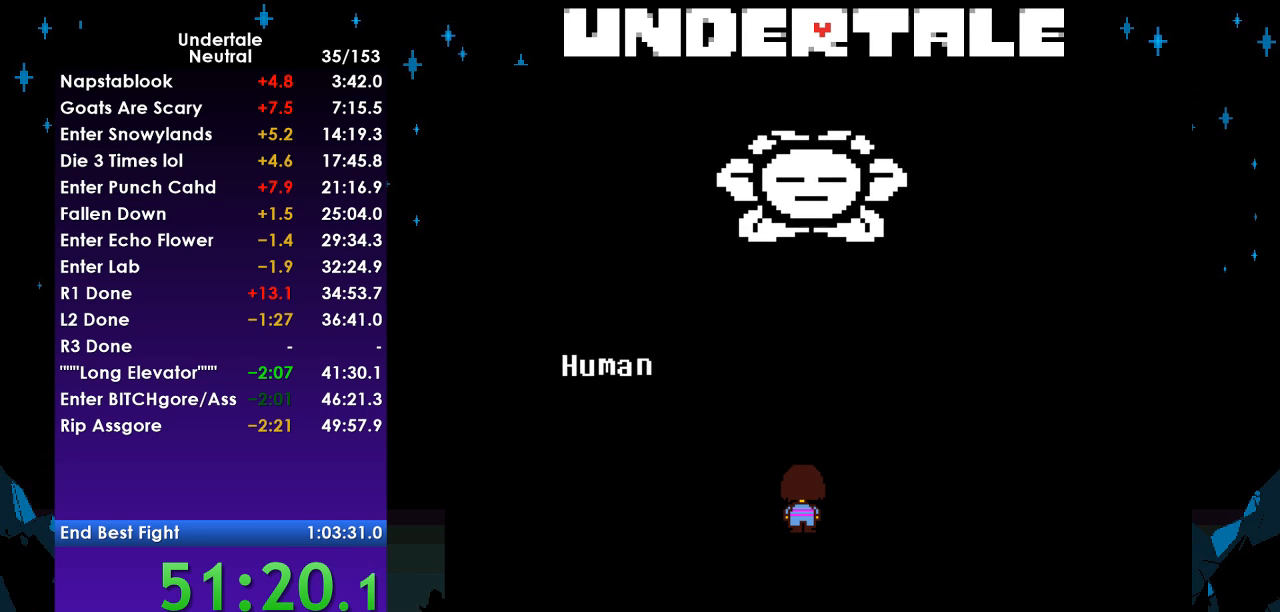
{"keys": [], "events": [[33, "z", "up"], [100, "return", "up"], [167, "z", "down"], [200, "return", "down"], [267, "return", "up"], [267, "z", "up"], [400, "return", "down"], [400, "z", "down"], [433, "return", "up"], [500, "z", "up"]]}
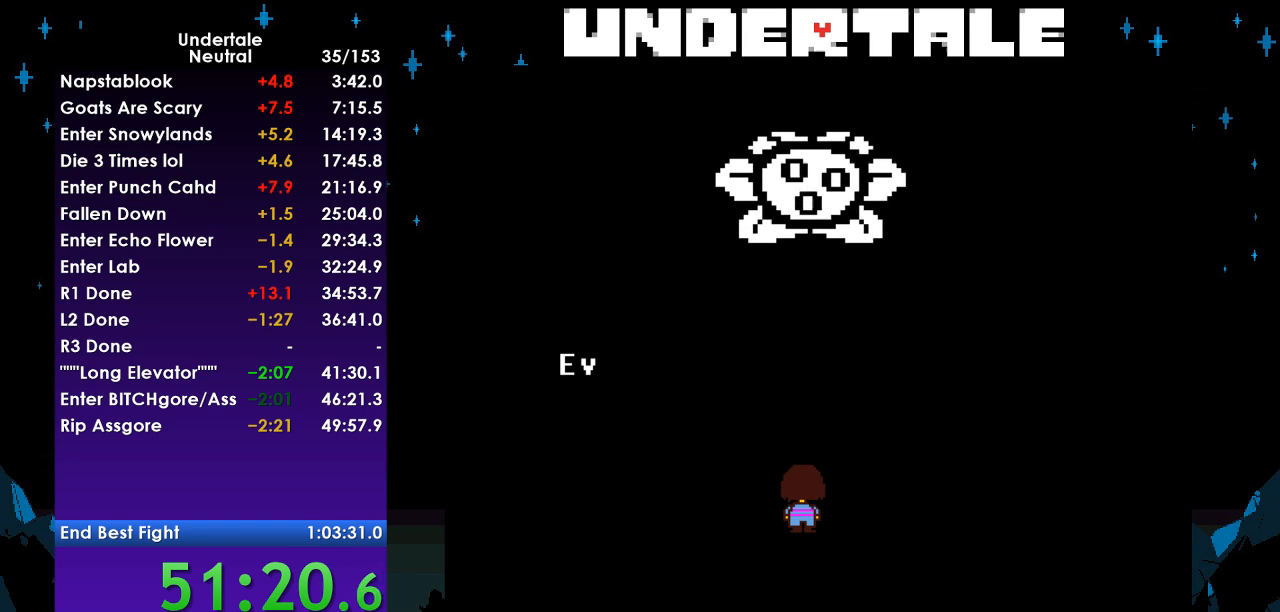
{"keys": ["return"], "events": [[67, "return", "down"], [133, "z", "down"], [167, "return", "up"], [267, "z", "up"], [333, "return", "down"], [400, "return", "up"], [500, "return", "down"]]}
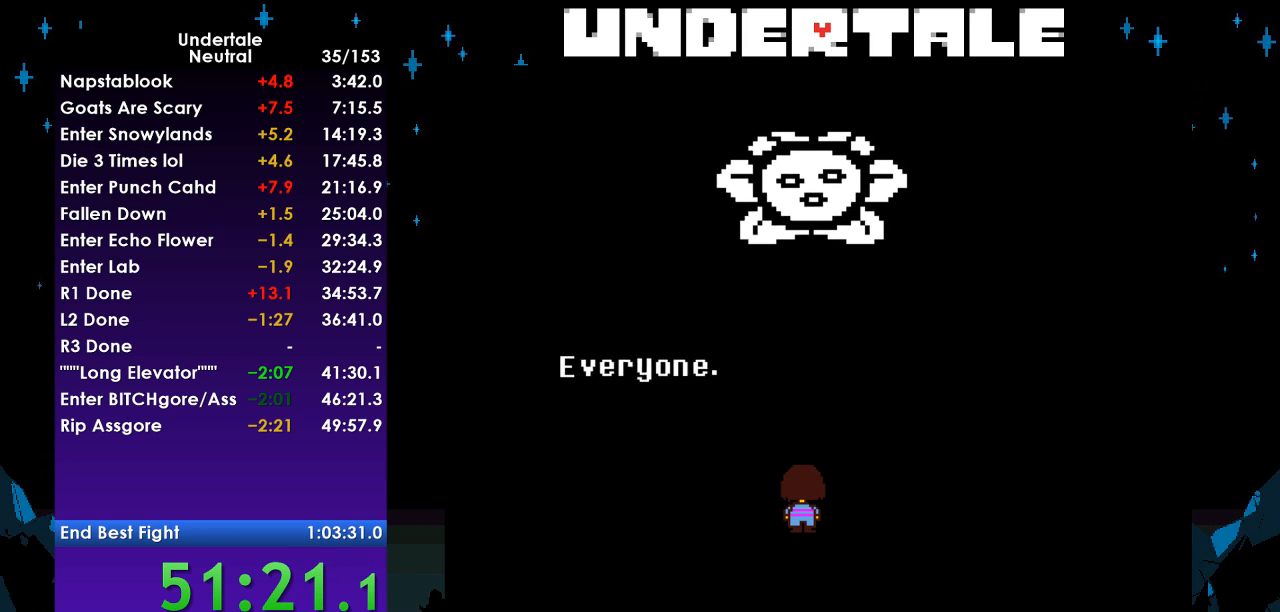
{"keys": ["return", "z"], "events": [[67, "z", "down"], [100, "return", "up"], [133, "z", "up"], [200, "return", "down"], [233, "z", "down"], [300, "return", "up"], [333, "z", "up"], [433, "return", "down"], [467, "z", "down"]]}
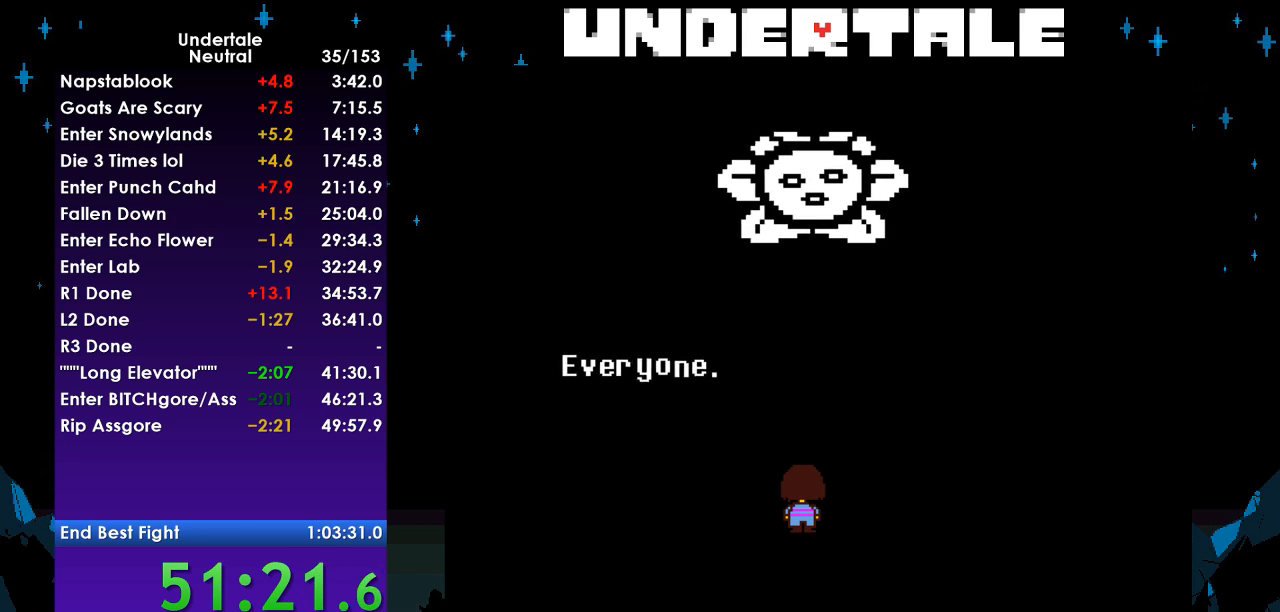
{"keys": [], "events": [[33, "return", "up"], [67, "z", "up"], [100, "return", "down"], [167, "z", "down"], [200, "return", "up"], [267, "z", "up"], [333, "return", "down"], [333, "z", "down"], [400, "return", "up"], [500, "z", "up"]]}
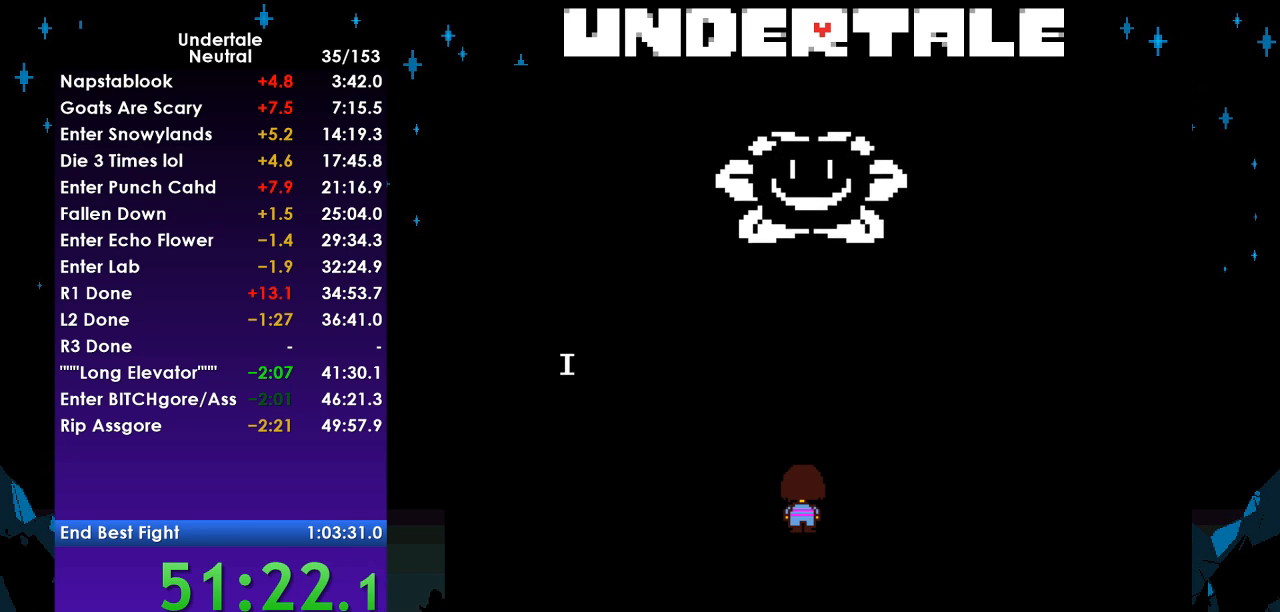
{"keys": ["z"], "events": [[33, "return", "down"], [100, "return", "up"], [100, "z", "down"], [167, "z", "up"], [233, "return", "down"], [267, "return", "up"], [267, "z", "down"], [367, "z", "up"], [500, "z", "down"]]}
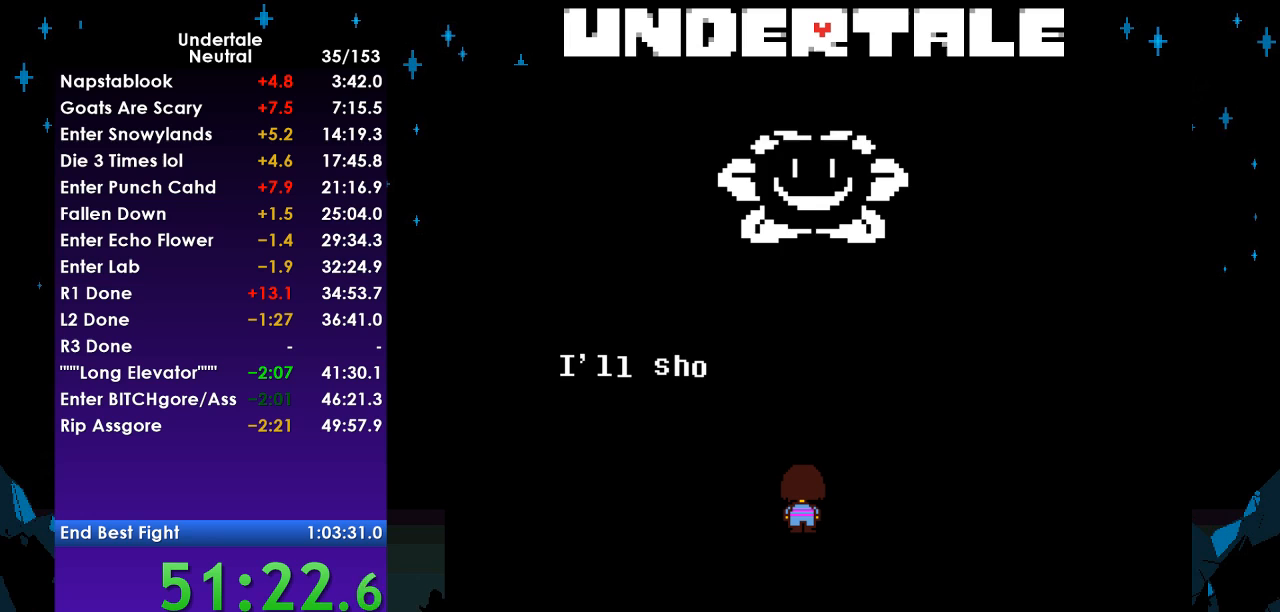
{"keys": ["return", "z"], "events": [[100, "return", "down"], [100, "z", "up"], [133, "return", "up"], [200, "z", "down"], [233, "return", "down"], [300, "z", "up"], [333, "return", "up"], [433, "return", "down"], [433, "z", "down"]]}
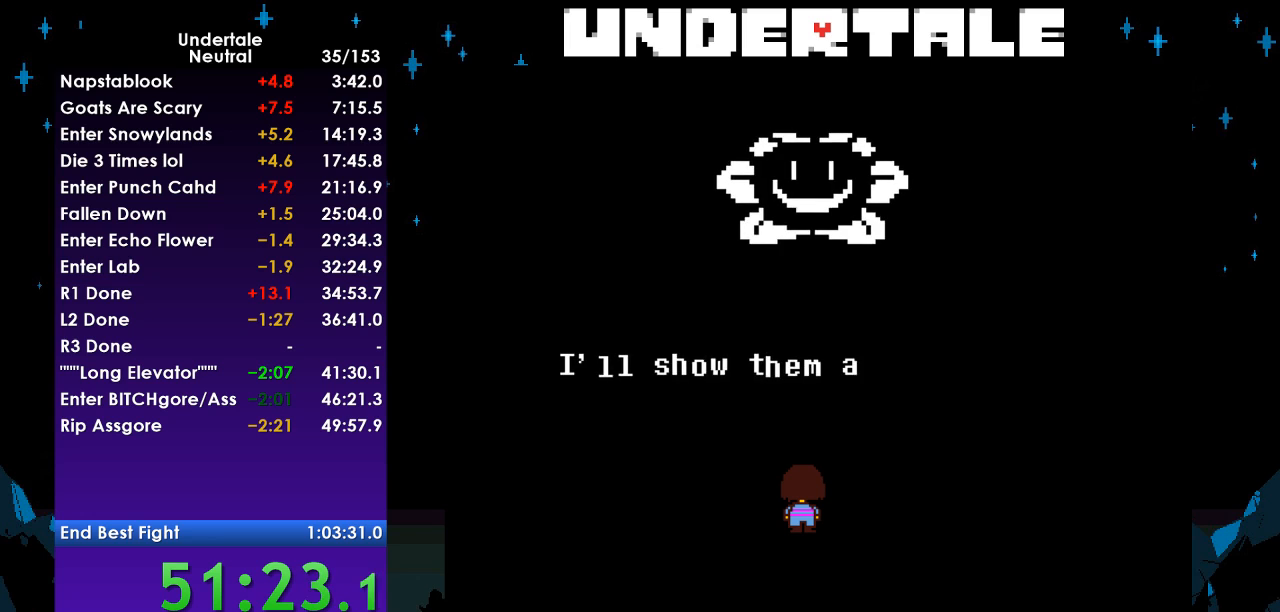
{"keys": ["return"], "events": [[33, "return", "up"], [33, "z", "up"], [100, "return", "down"], [167, "z", "down"], [267, "z", "up"], [333, "z", "down"], [400, "return", "up"], [433, "z", "up"], [500, "return", "down"]]}
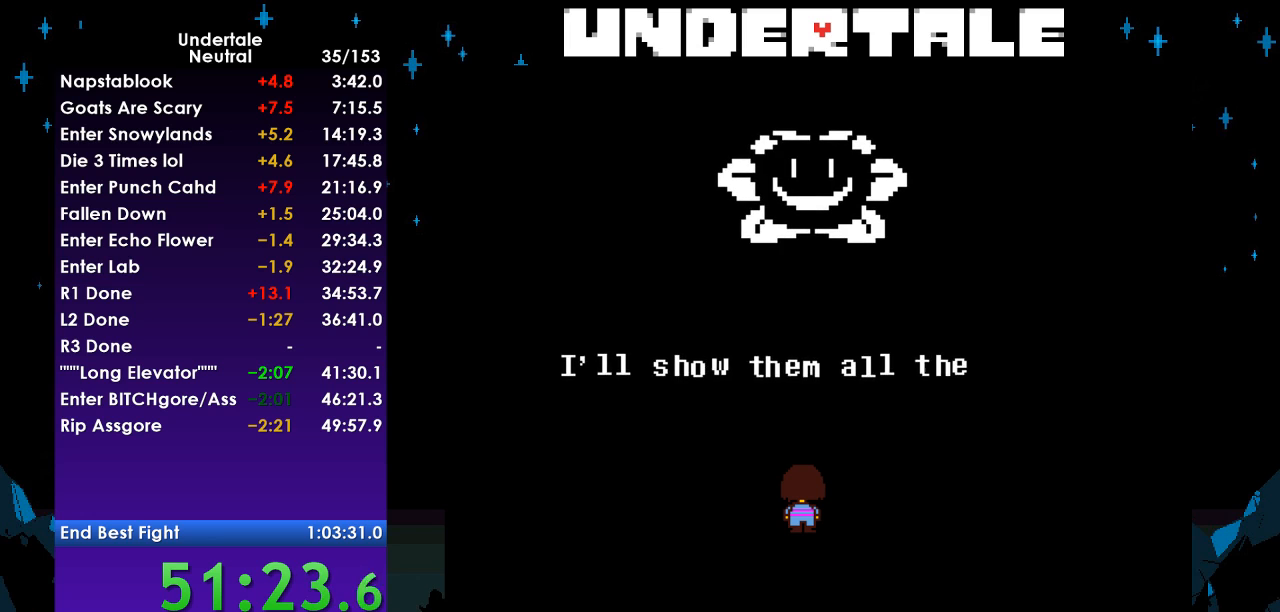
{"keys": ["return", "z"], "events": [[33, "return", "up"], [33, "z", "down"], [133, "return", "down"], [167, "z", "up"], [233, "return", "up"], [333, "return", "down"], [333, "z", "down"], [367, "return", "up"], [367, "z", "up"], [467, "return", "down"], [500, "z", "down"]]}
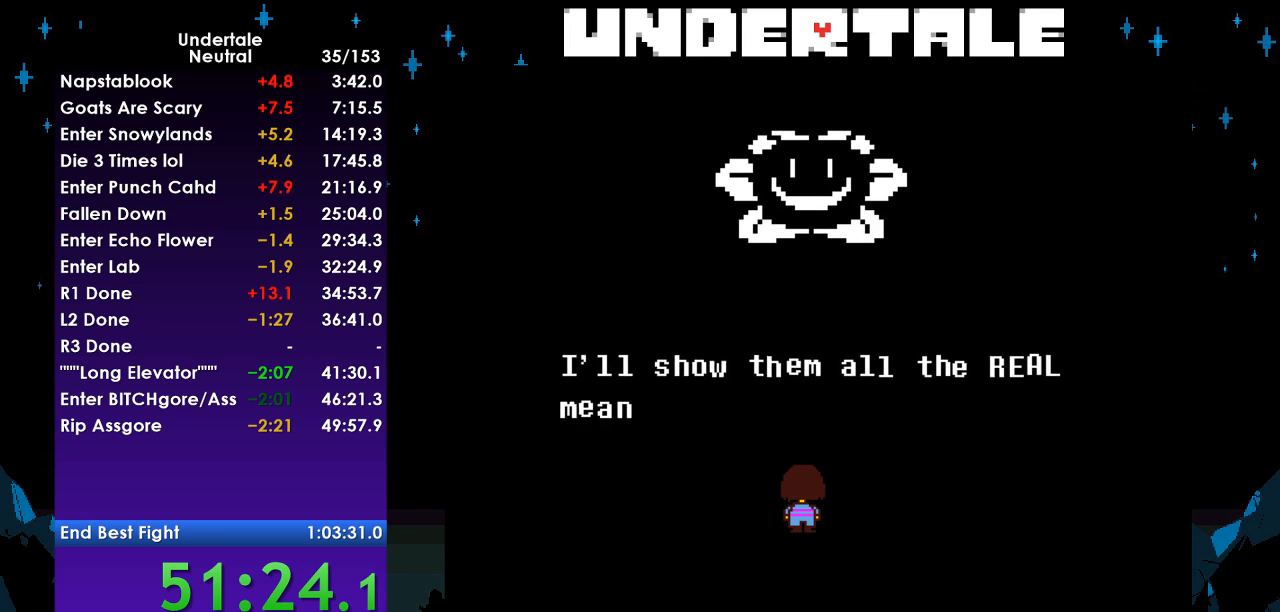
{"keys": ["z"], "events": [[67, "return", "up"], [100, "z", "up"], [133, "return", "down"], [200, "z", "down"], [233, "return", "up"], [300, "z", "up"], [333, "return", "down"], [367, "return", "up"], [433, "z", "down"]]}
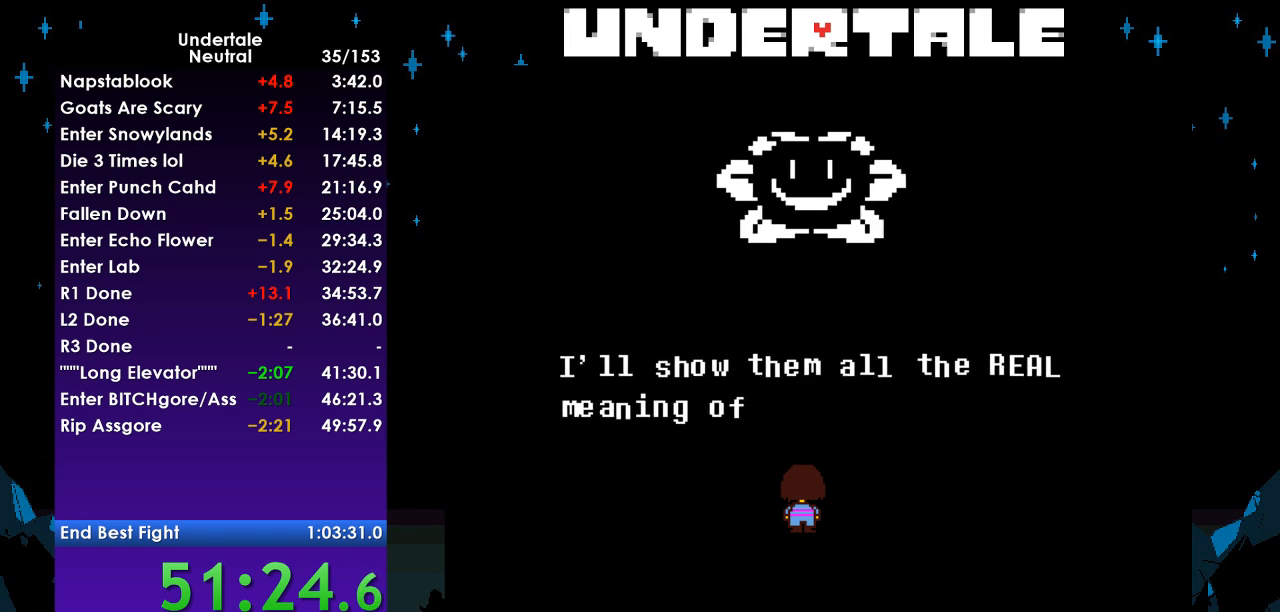
{"keys": ["return", "z"], "events": [[33, "return", "down"], [33, "z", "up"], [67, "return", "up"], [100, "z", "down"], [167, "return", "down"], [167, "z", "up"], [267, "return", "up"], [267, "z", "down"], [333, "return", "down"], [400, "return", "up"], [400, "z", "up"], [433, "z", "down"], [500, "return", "down"]]}
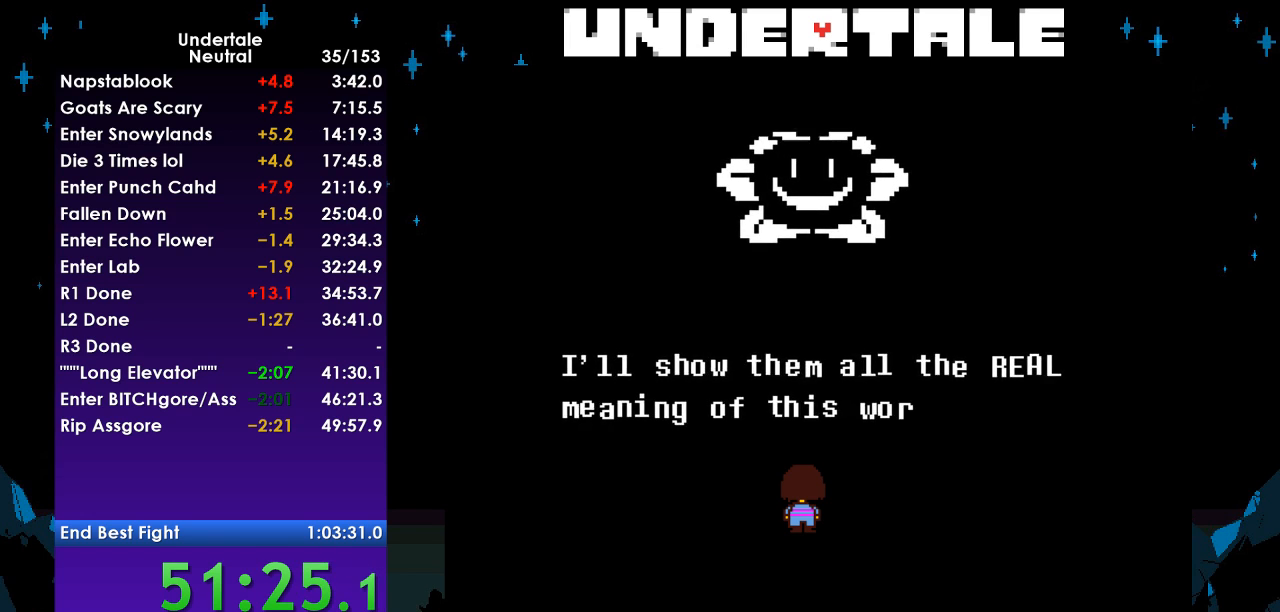
{"keys": ["return"], "events": [[33, "return", "up"], [67, "z", "up"], [133, "return", "down"], [167, "z", "down"], [233, "return", "up"], [267, "return", "down"], [267, "z", "up"], [367, "return", "up"], [367, "z", "down"], [467, "return", "down"], [467, "z", "up"]]}
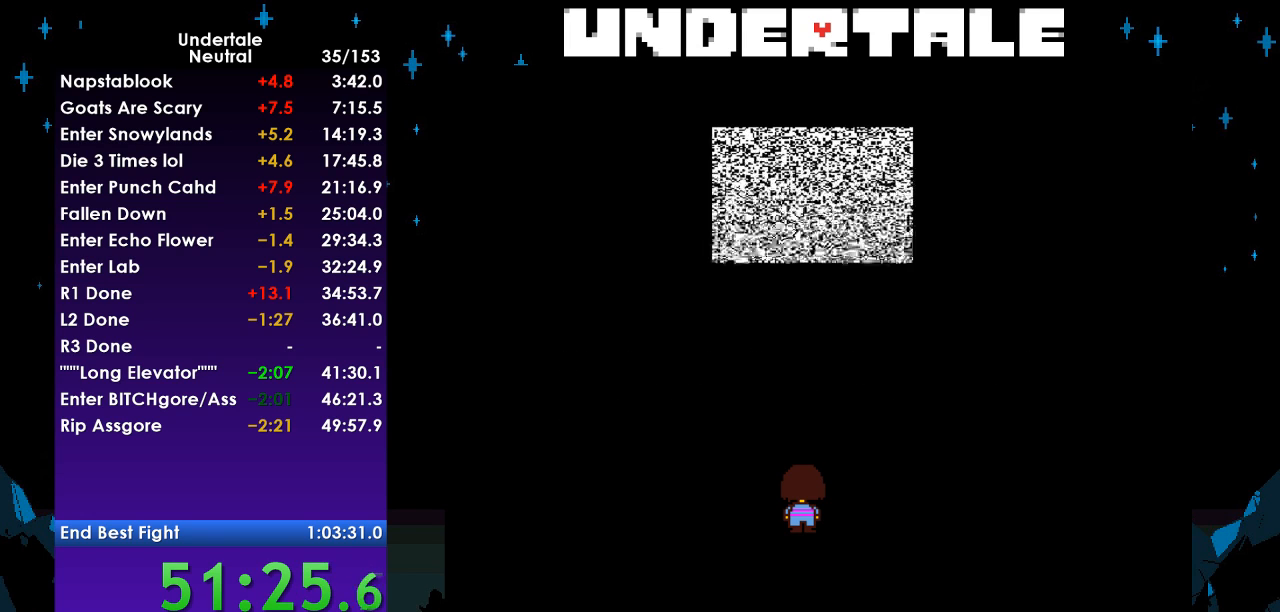
{"keys": ["return", "z"], "events": [[67, "return", "up"], [100, "z", "down"], [133, "return", "down"], [133, "z", "up"], [200, "return", "up"], [300, "return", "down"], [300, "z", "down"], [367, "return", "up"], [367, "z", "up"], [467, "return", "down"], [467, "z", "down"]]}
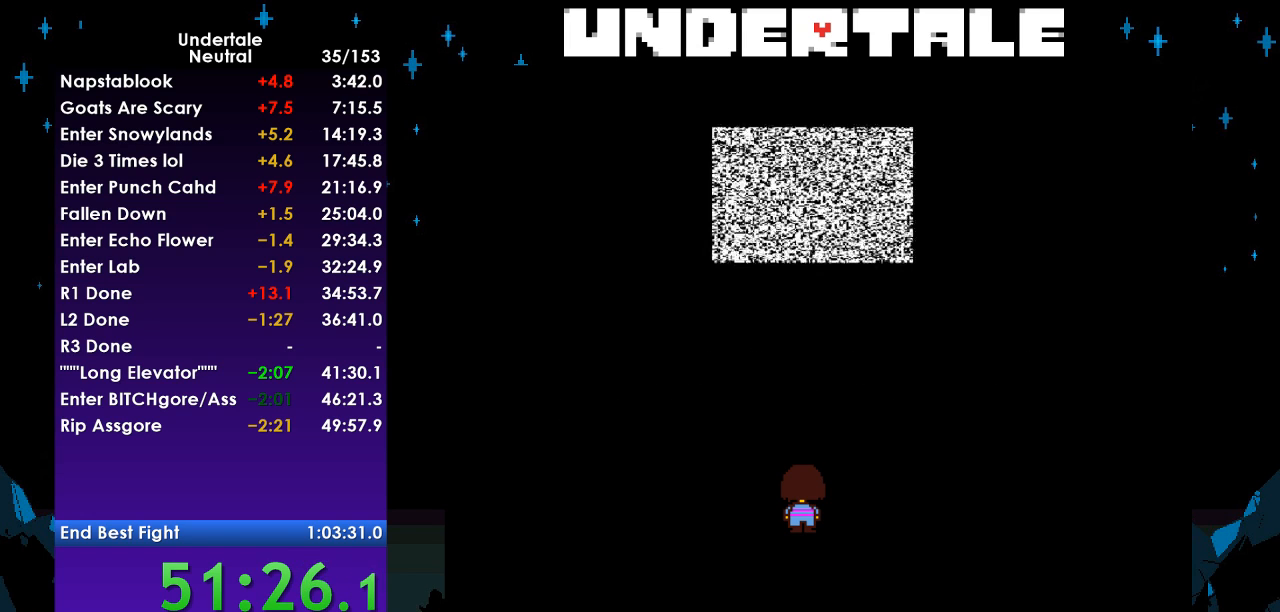
{"keys": [], "events": [[33, "return", "up"], [67, "z", "up"], [100, "return", "down"], [200, "return", "up"], [200, "z", "down"], [300, "z", "up"], [333, "return", "down"], [433, "return", "up"]]}
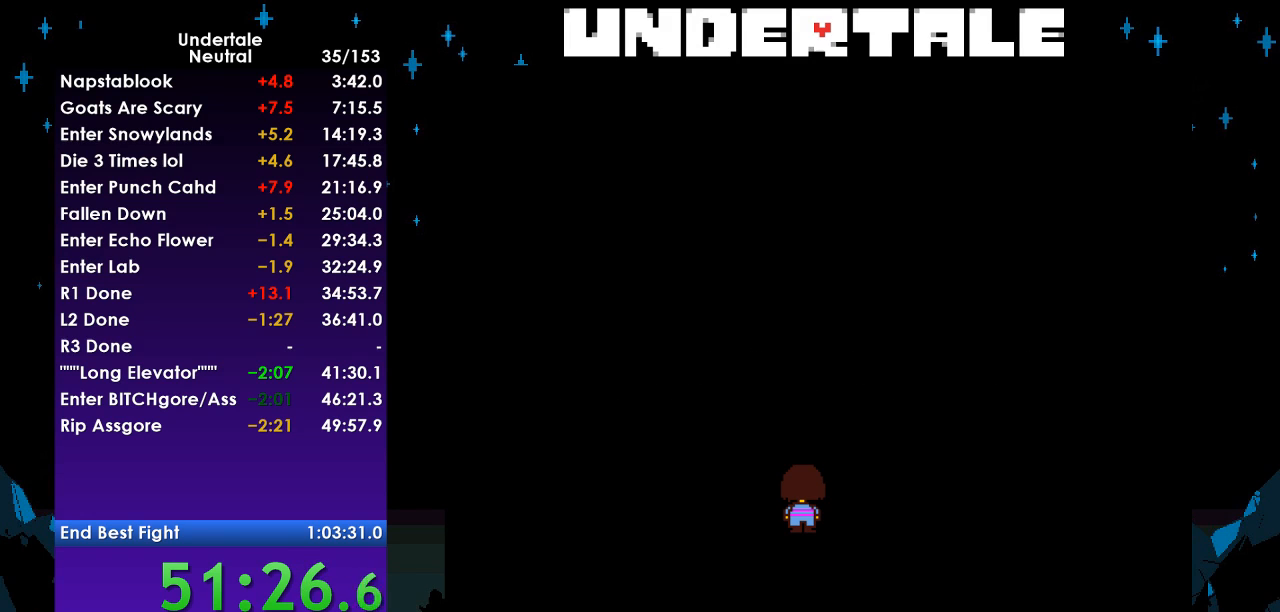
{"keys": ["return"], "events": [[500, "return", "down"]]}
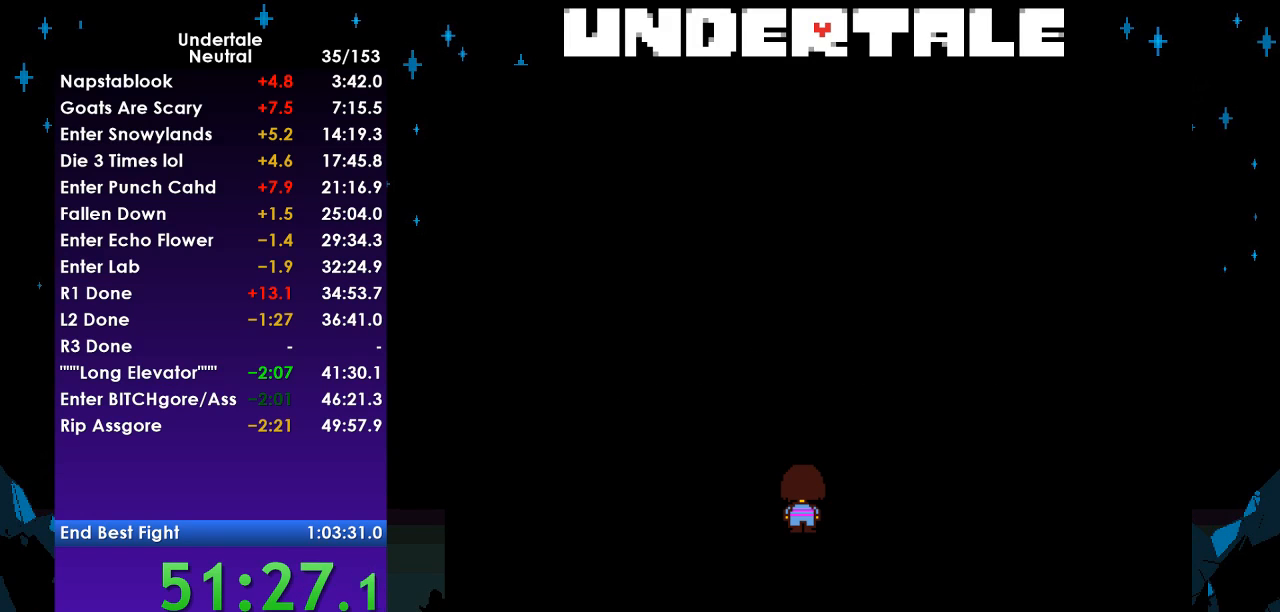
{"keys": [], "events": [[67, "return", "up"], [133, "z", "down"], [200, "return", "down"], [200, "z", "up"], [233, "return", "up"], [333, "return", "down"], [333, "z", "down"], [433, "return", "up"], [433, "z", "up"]]}
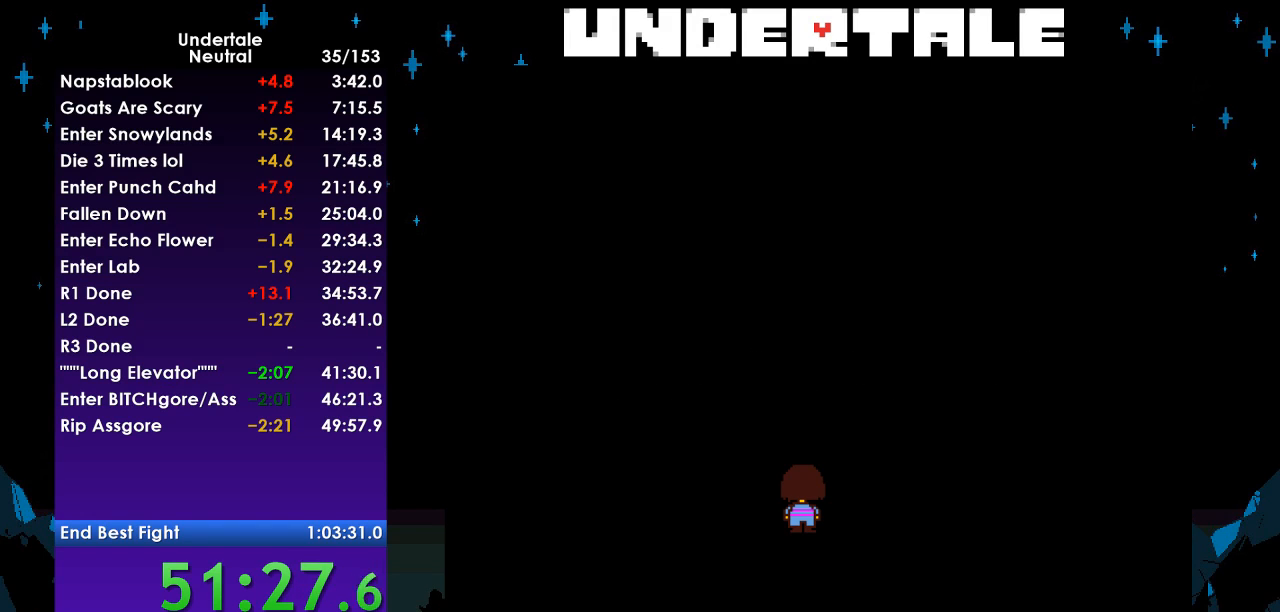
{"keys": [], "events": [[33, "return", "down"], [33, "z", "down"], [100, "return", "up"], [100, "z", "up"], [200, "return", "down"], [200, "z", "down"], [300, "return", "up"], [300, "z", "up"], [400, "return", "down"], [400, "z", "down"], [433, "return", "up"], [500, "z", "up"]]}